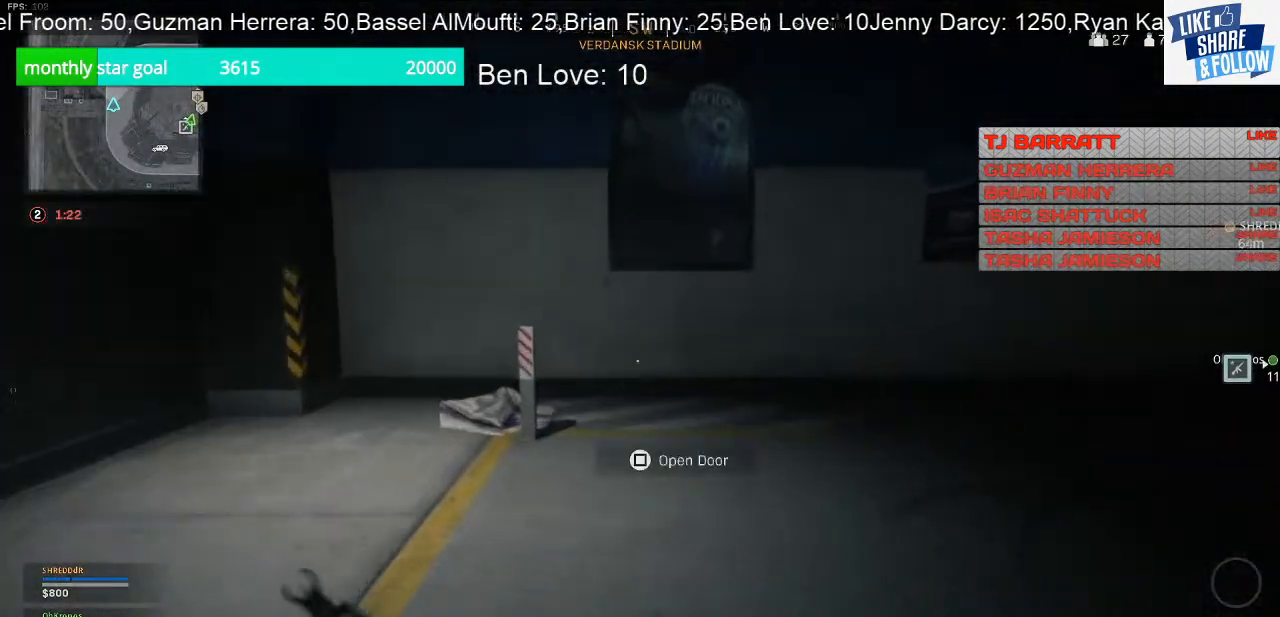
Gameplay with a controller (PlayStation layout); each line is a JSON object with the inputs held at the frame after it. "events" lists button and stick changes between this image and that frame as [ms after this image, input, new state], when the widget could be followed in between. Not read: L3.
{"buttons": [], "left_stick": "center", "right_stick": "center", "events": [[200, "left_stick", "center"], [200, "right_stick", "up-left"], [300, "left_stick", "down-left"], [433, "right_stick", "center"], [500, "left_stick", "center"]]}
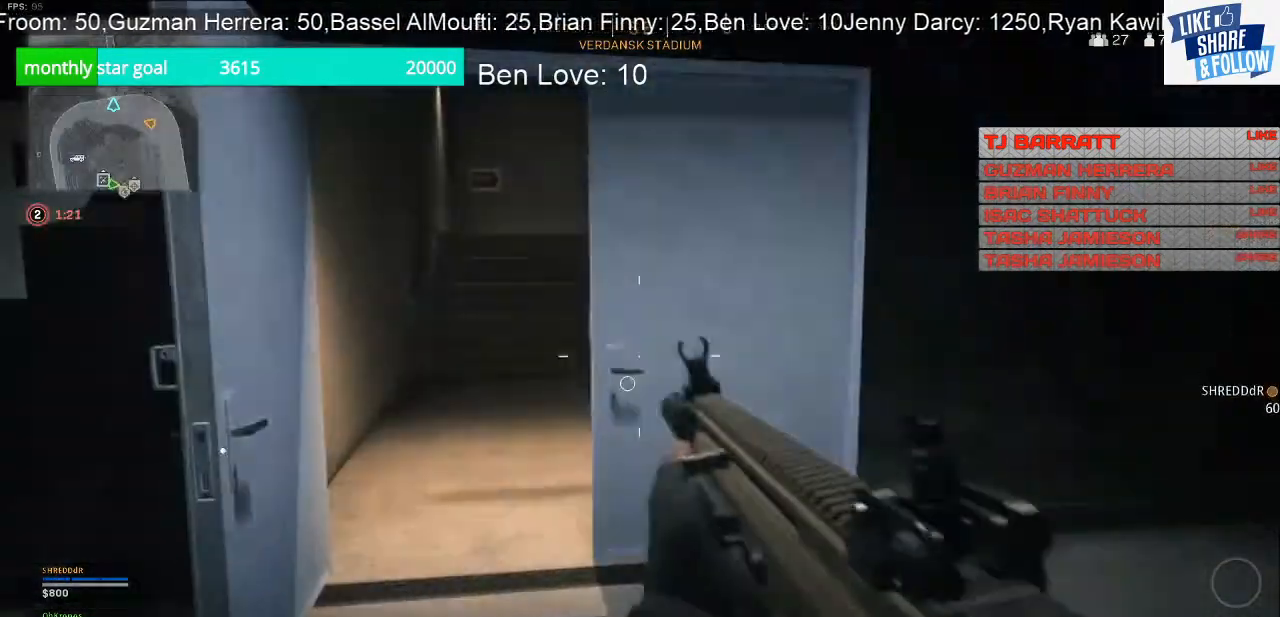
{"buttons": [], "left_stick": "up", "right_stick": "center", "events": [[67, "right_stick", "left"], [100, "left_stick", "up"], [200, "left_stick", "up-right"], [233, "right_stick", "center"], [400, "left_stick", "up"]]}
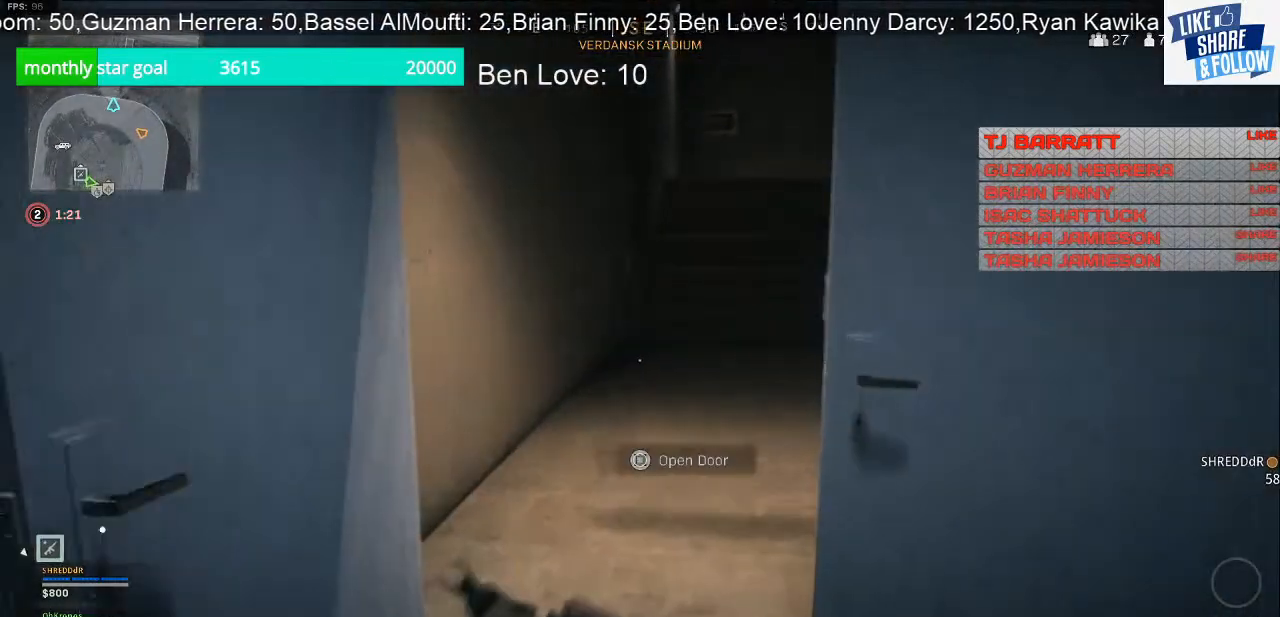
{"buttons": [], "left_stick": "up-left", "right_stick": "center", "events": [[67, "left_stick", "up-left"], [200, "right_stick", "right"], [333, "right_stick", "center"]]}
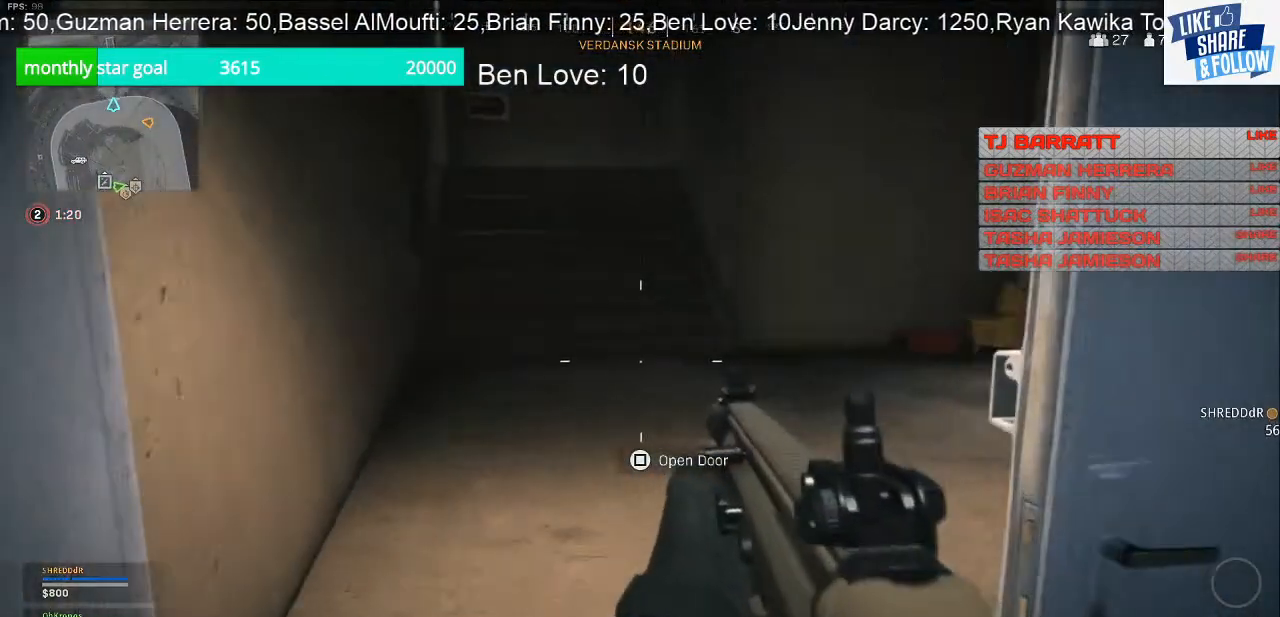
{"buttons": [], "left_stick": "up", "right_stick": "center", "events": [[100, "left_stick", "up"]]}
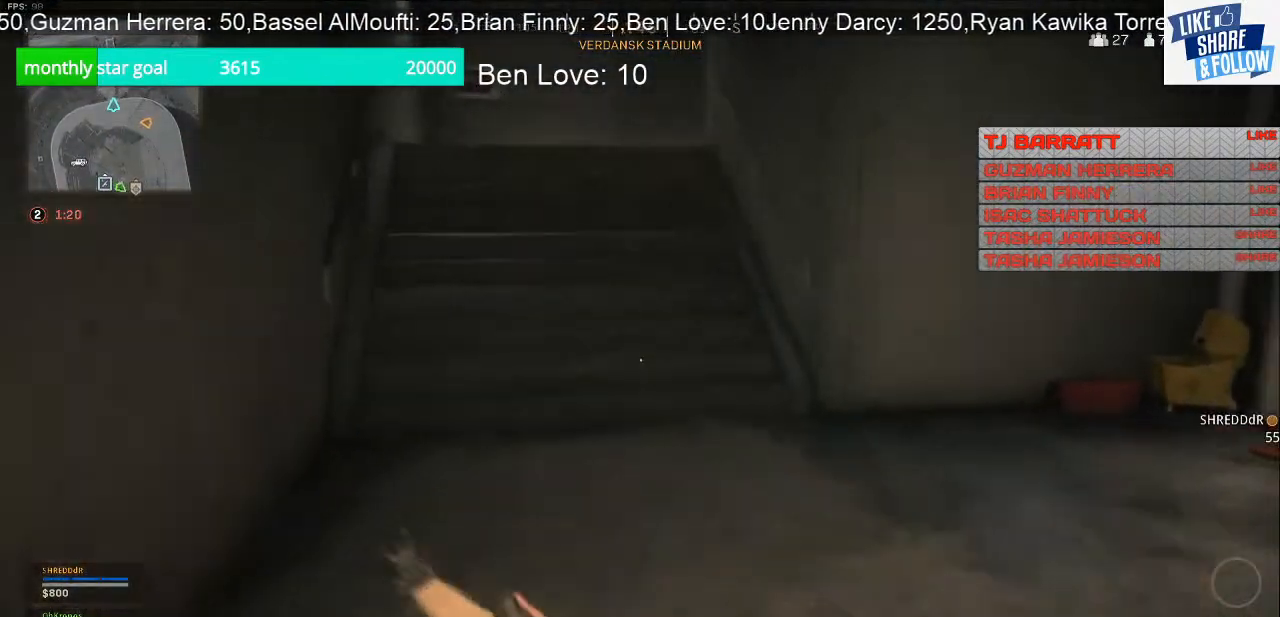
{"buttons": [], "left_stick": "center", "right_stick": "center", "events": [[67, "left_stick", "center"], [133, "TOUCHPAD", "down"], [267, "TOUCHPAD", "up"]]}
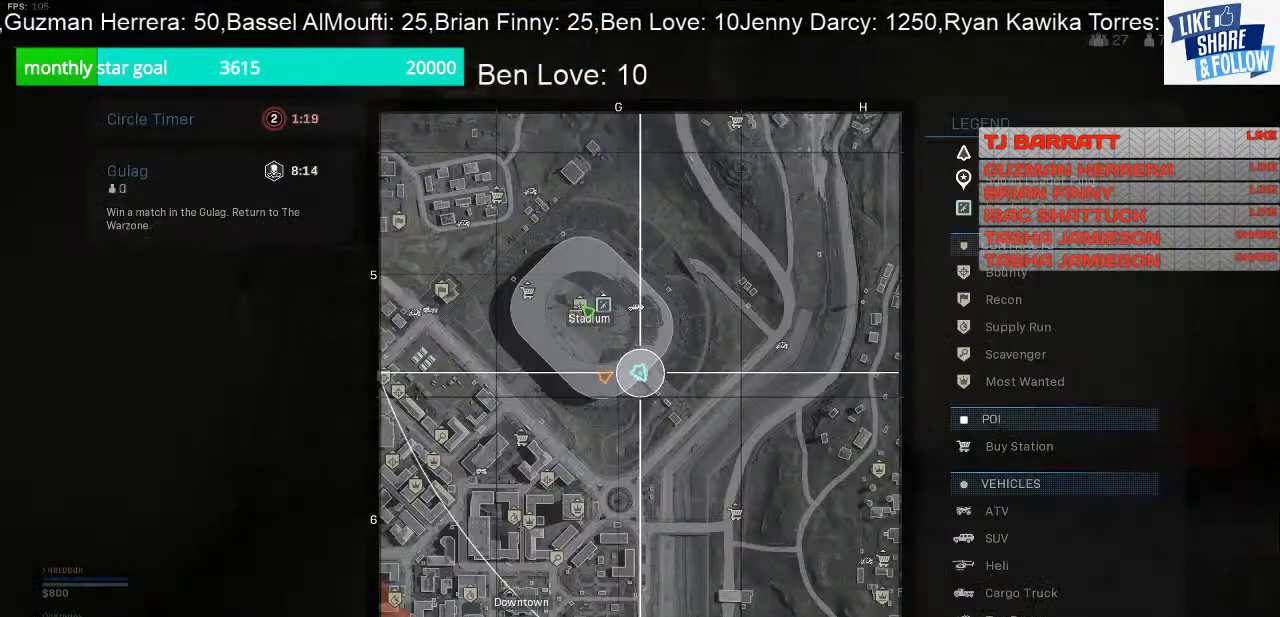
{"buttons": ["TOUCHPAD"], "left_stick": "center", "right_stick": "center", "events": [[433, "TOUCHPAD", "down"]]}
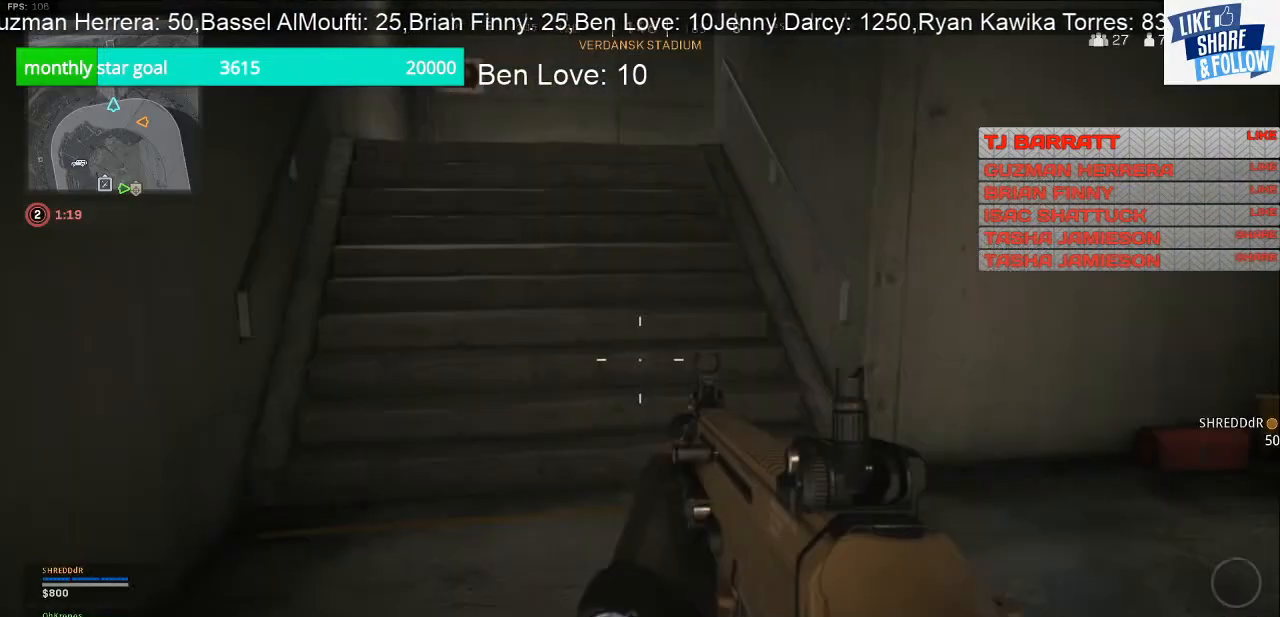
{"buttons": [], "left_stick": "up", "right_stick": "up", "events": [[33, "TOUCHPAD", "up"], [67, "left_stick", "up-left"], [300, "left_stick", "up"], [333, "right_stick", "up"]]}
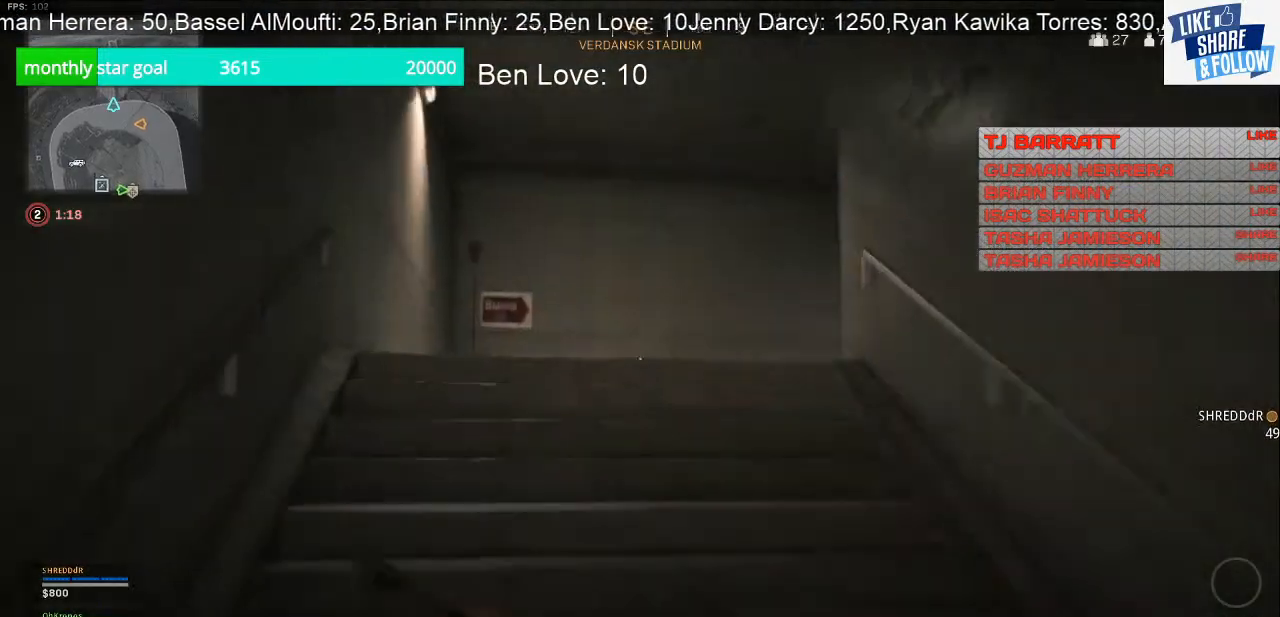
{"buttons": [], "left_stick": "up", "right_stick": "center", "events": [[67, "right_stick", "center"]]}
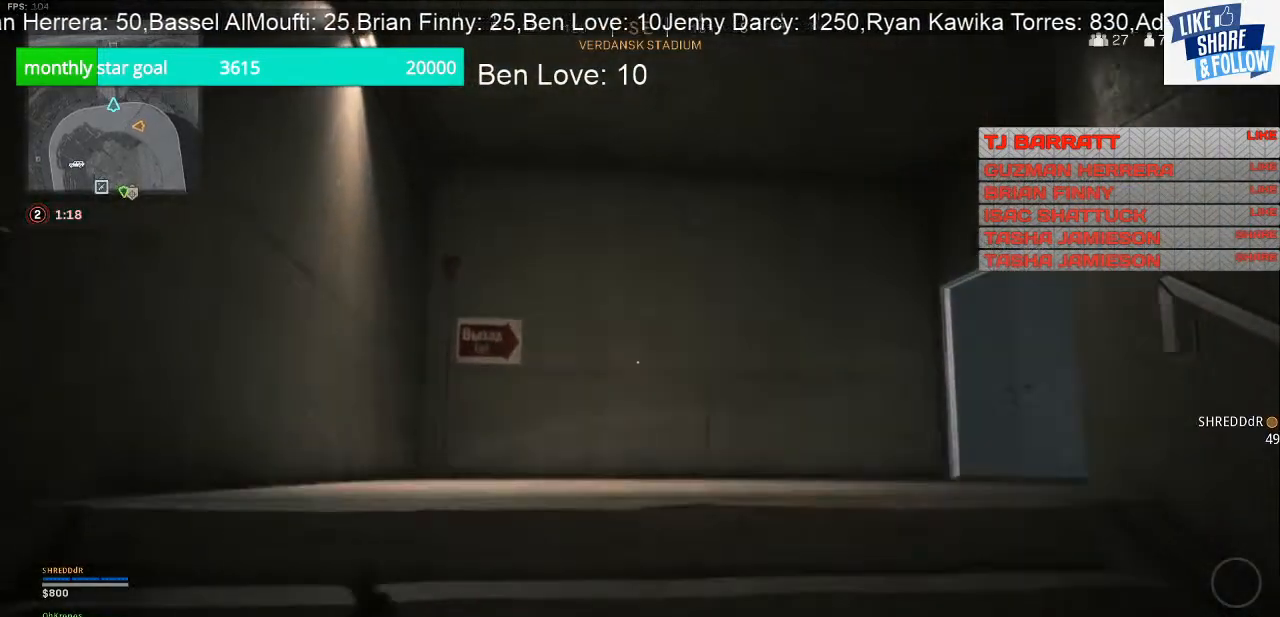
{"buttons": [], "left_stick": "up-left", "right_stick": "down-right", "events": [[67, "right_stick", "down-right"], [167, "left_stick", "up-left"], [300, "right_stick", "center"], [467, "right_stick", "down-right"]]}
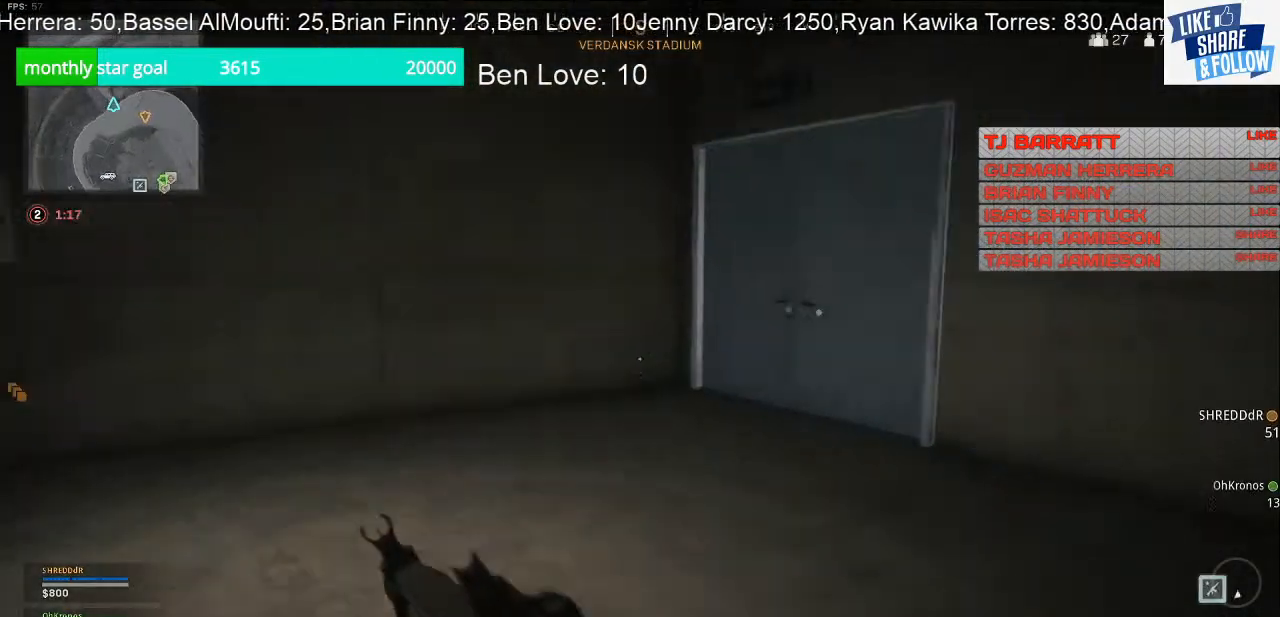
{"buttons": [], "left_stick": "right", "right_stick": "right", "events": [[167, "left_stick", "down-left"], [233, "right_stick", "right"], [367, "left_stick", "down-right"], [433, "left_stick", "right"]]}
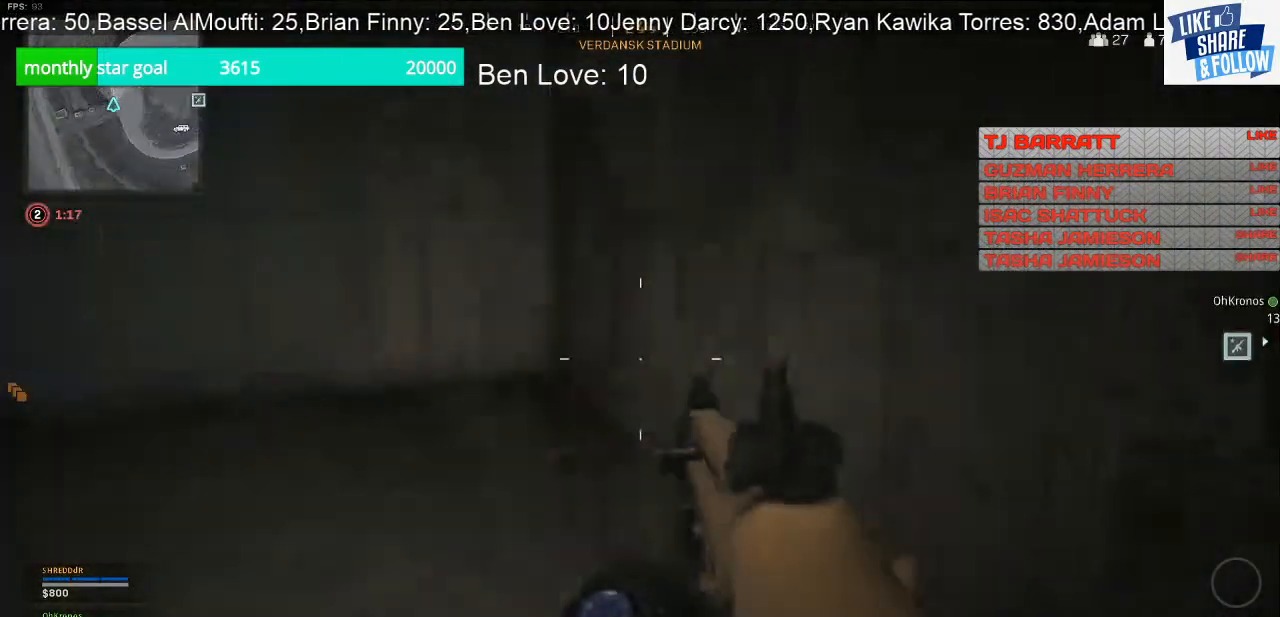
{"buttons": [], "left_stick": "center", "right_stick": "right", "events": [[33, "left_stick", "up-right"], [100, "right_stick", "center"], [133, "left_stick", "center"], [500, "right_stick", "right"]]}
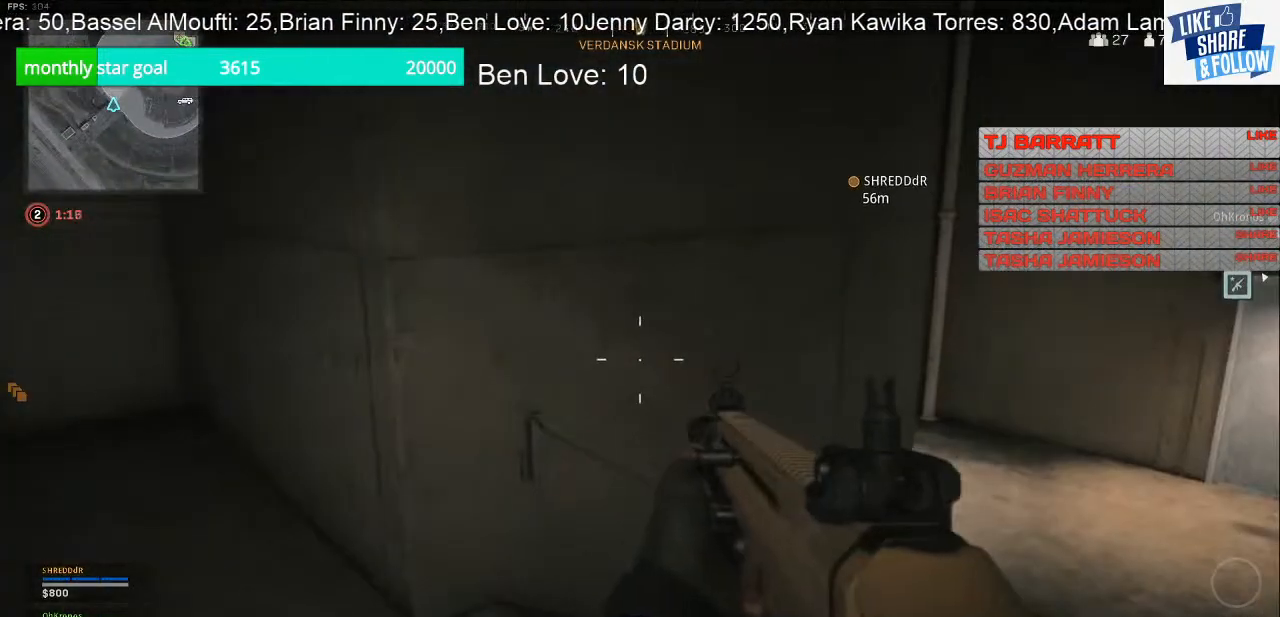
{"buttons": [], "left_stick": "up", "right_stick": "center", "events": [[133, "left_stick", "up-right"], [200, "left_stick", "up"], [233, "right_stick", "center"]]}
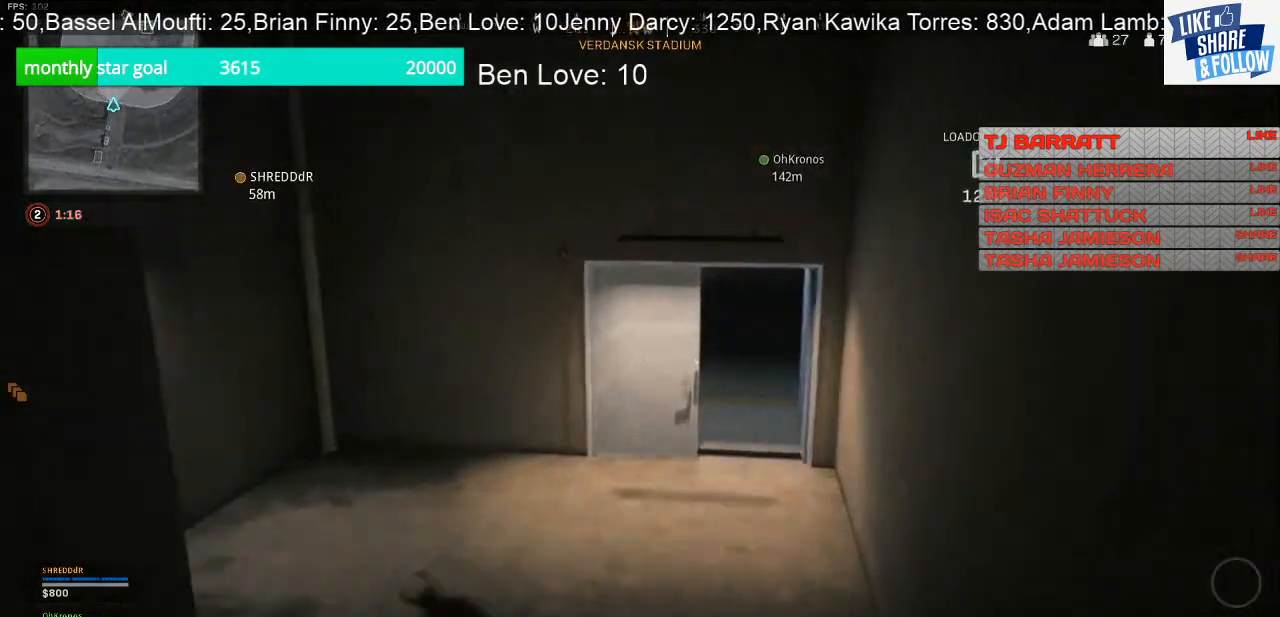
{"buttons": [], "left_stick": "up-right", "right_stick": "left", "events": [[200, "right_stick", "left"], [367, "left_stick", "up-right"]]}
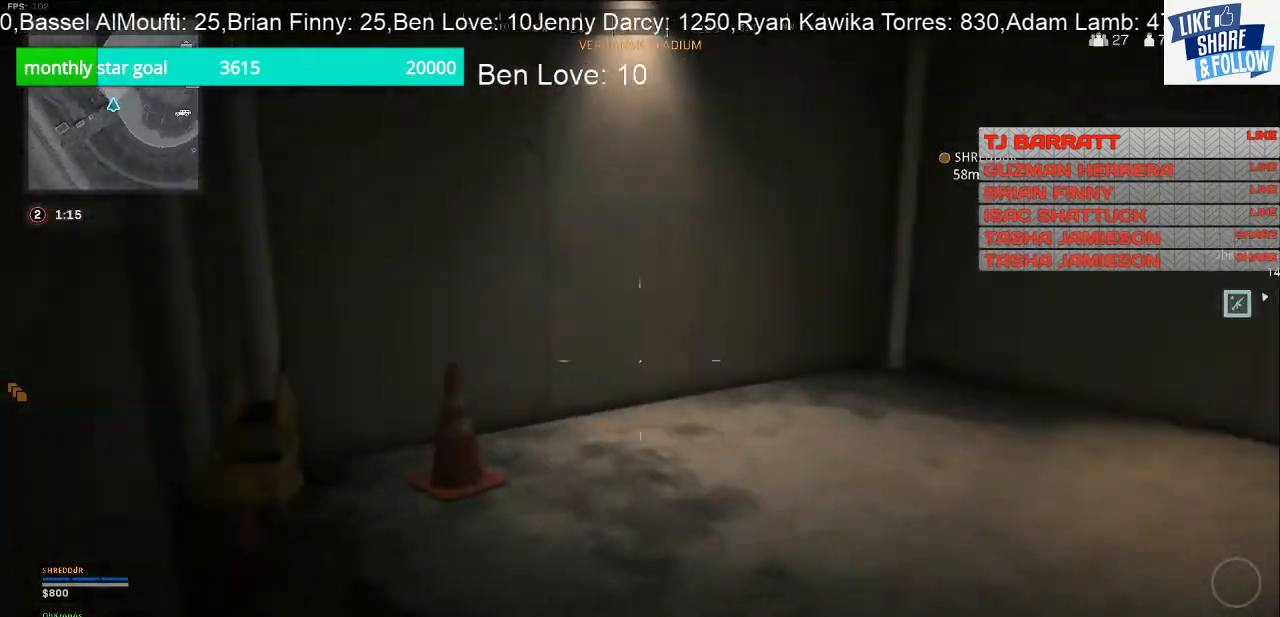
{"buttons": [], "left_stick": "right", "right_stick": "right", "events": [[300, "left_stick", "right"], [400, "right_stick", "center"], [467, "right_stick", "right"]]}
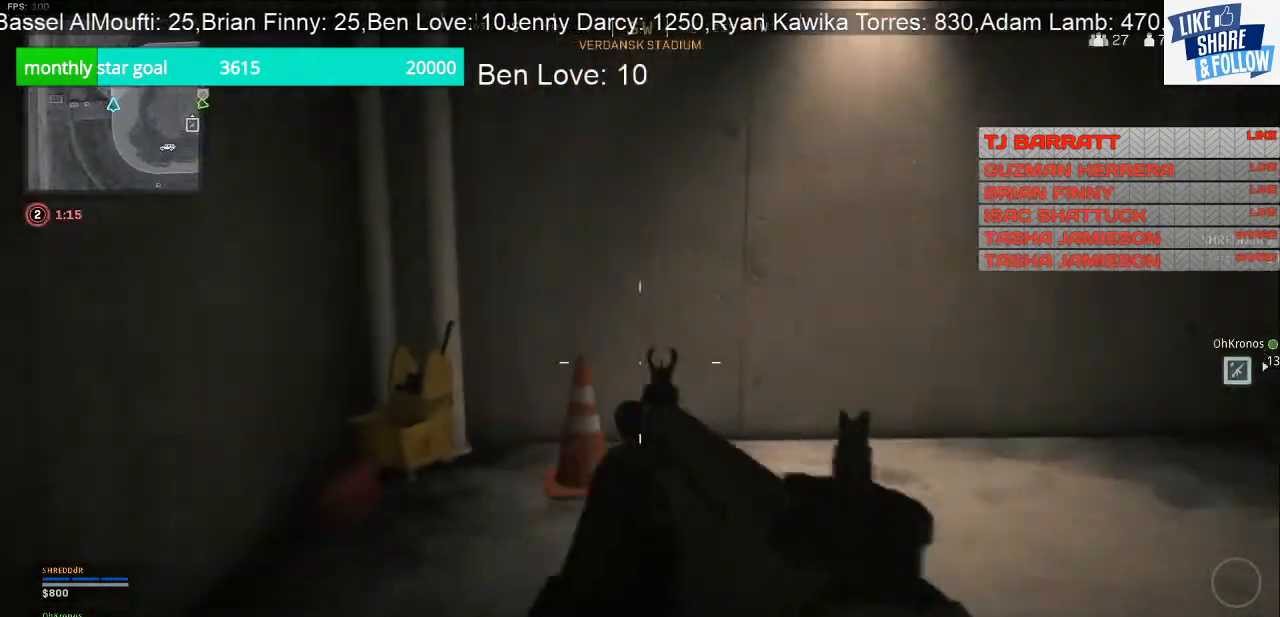
{"buttons": [], "left_stick": "up", "right_stick": "center", "events": [[167, "left_stick", "up-right"], [300, "right_stick", "center"], [333, "left_stick", "up"]]}
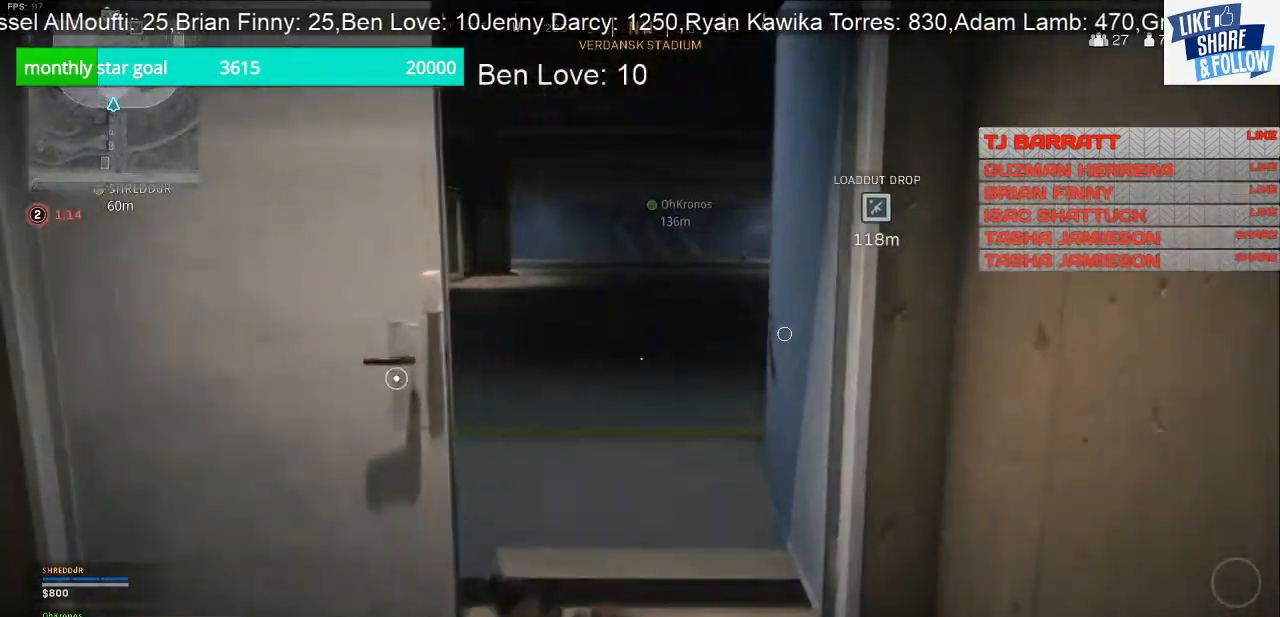
{"buttons": [], "left_stick": "up", "right_stick": "left", "events": [[333, "right_stick", "left"]]}
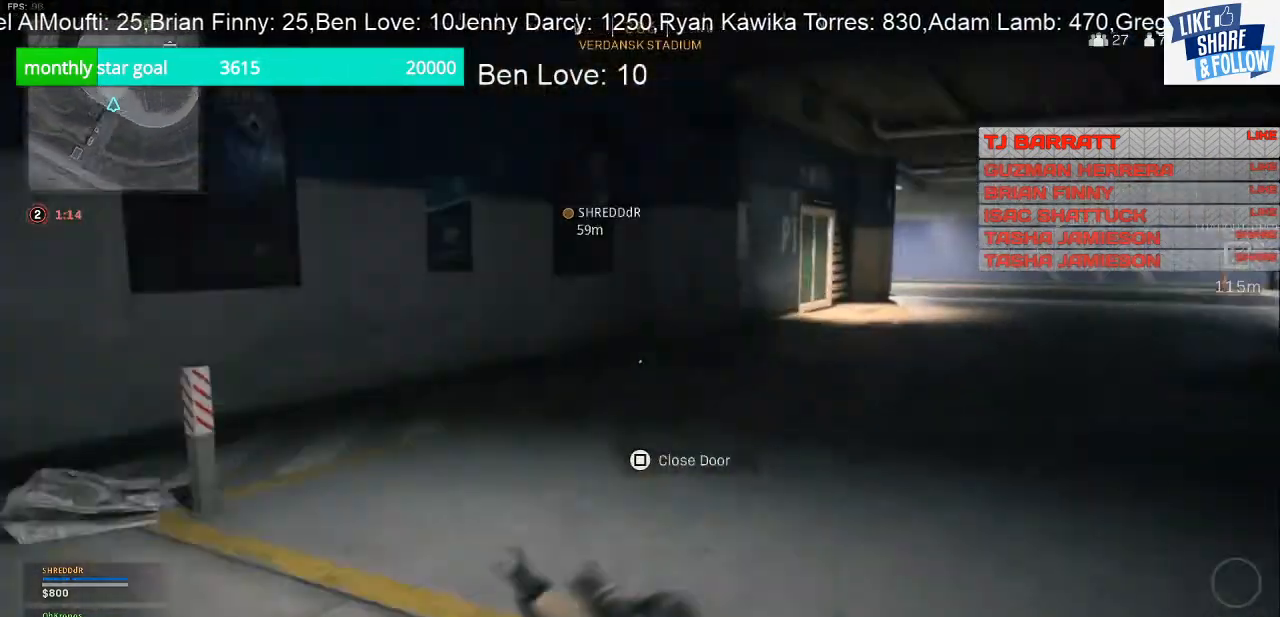
{"buttons": [], "left_stick": "up-right", "right_stick": "center", "events": [[67, "left_stick", "up-right"], [300, "right_stick", "center"]]}
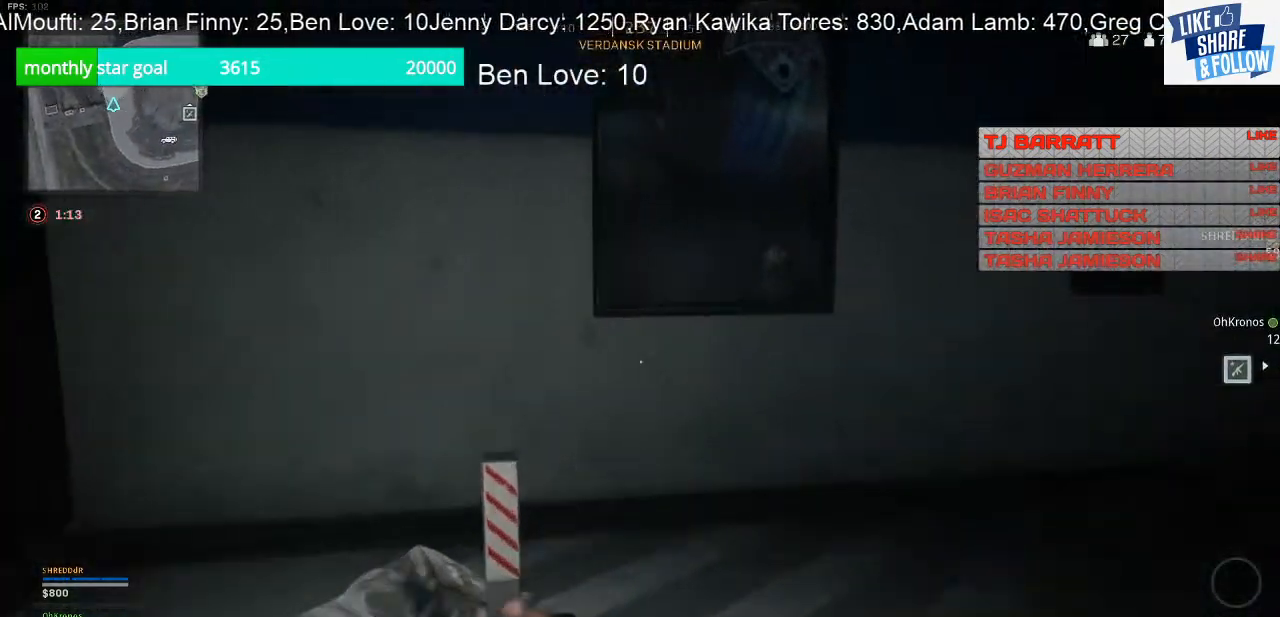
{"buttons": [], "left_stick": "up", "right_stick": "center", "events": [[167, "right_stick", "right"], [467, "left_stick", "up"], [500, "right_stick", "center"]]}
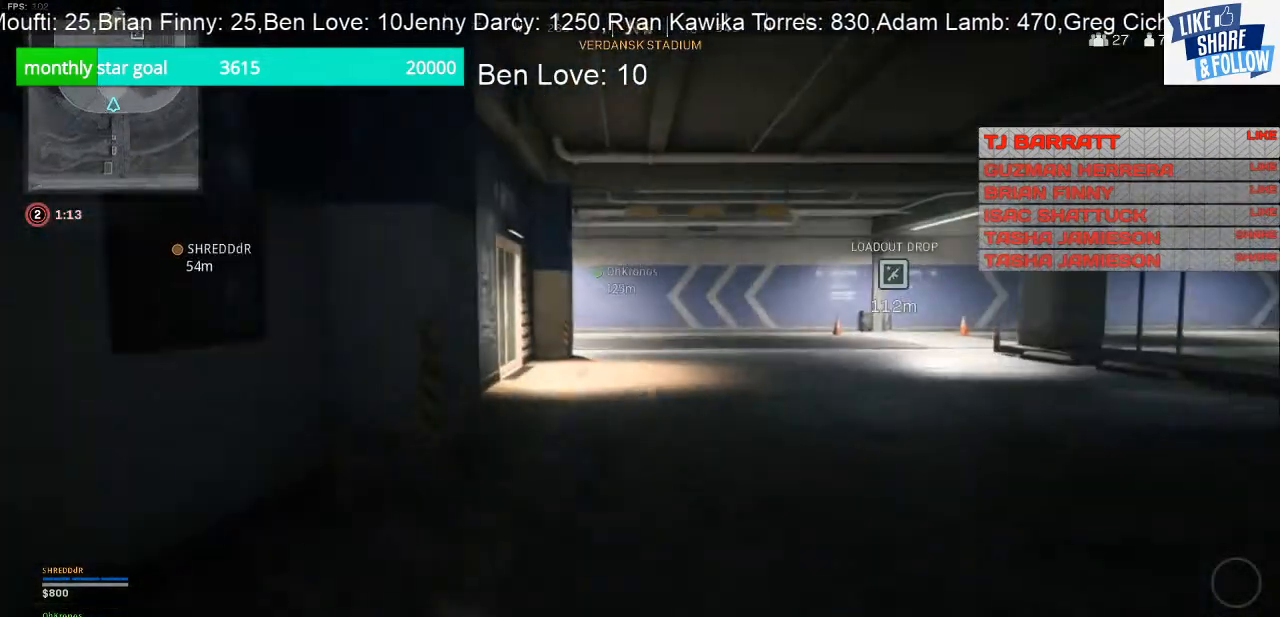
{"buttons": [], "left_stick": "up", "right_stick": "center", "events": []}
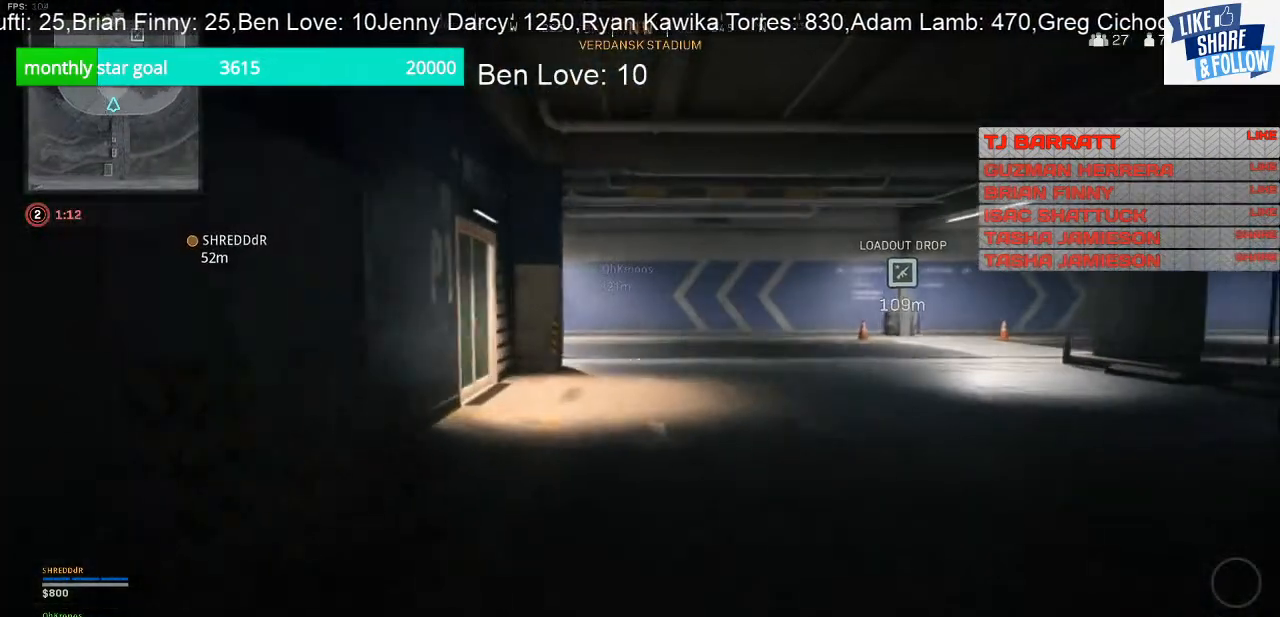
{"buttons": [], "left_stick": "up", "right_stick": "center", "events": []}
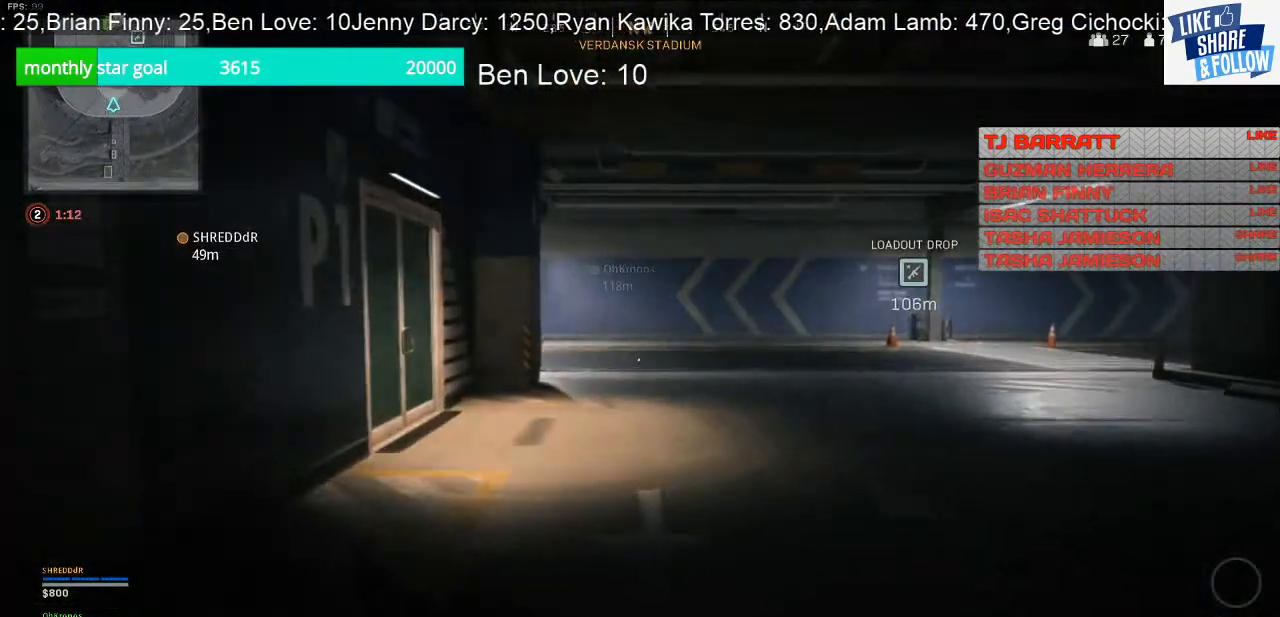
{"buttons": [], "left_stick": "up", "right_stick": "left", "events": [[33, "right_stick", "left"]]}
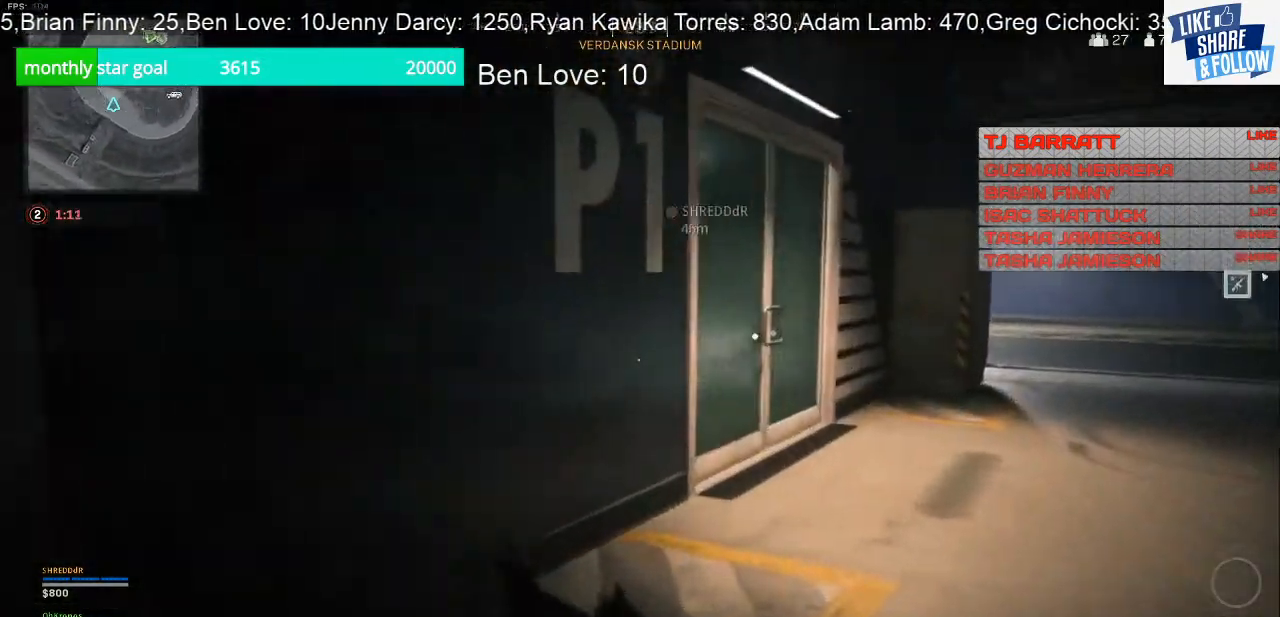
{"buttons": [], "left_stick": "up", "right_stick": "center", "events": [[33, "right_stick", "center"]]}
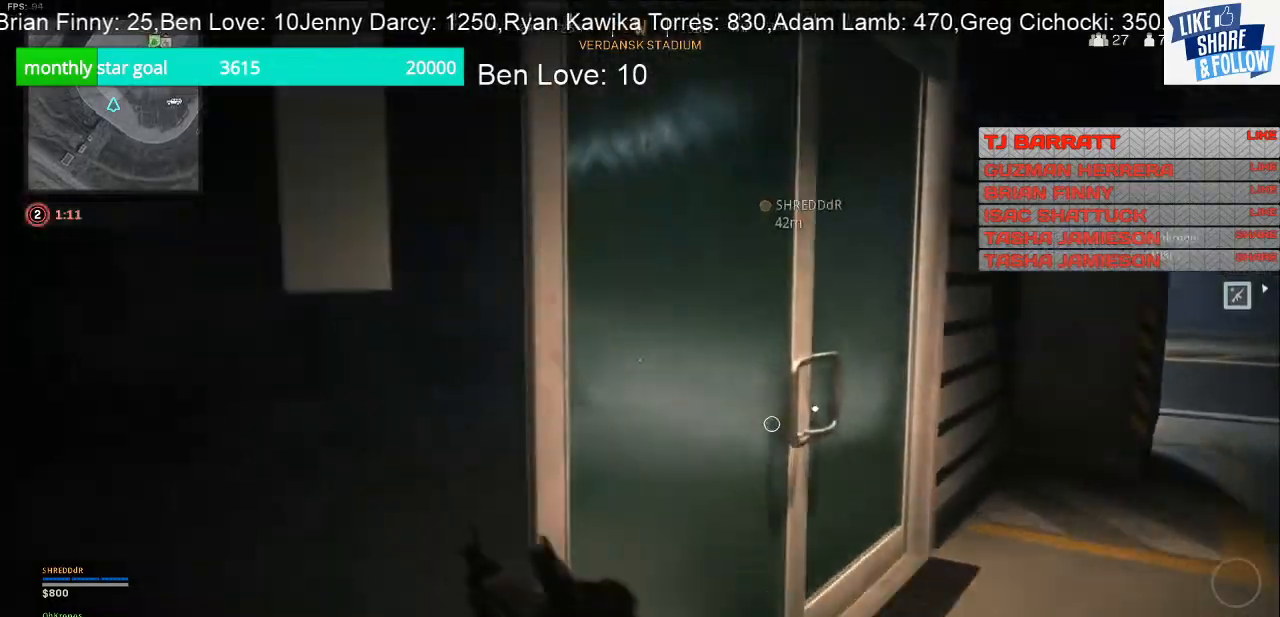
{"buttons": [], "left_stick": "up", "right_stick": "center", "events": [[67, "right_stick", "left"], [233, "right_stick", "center"]]}
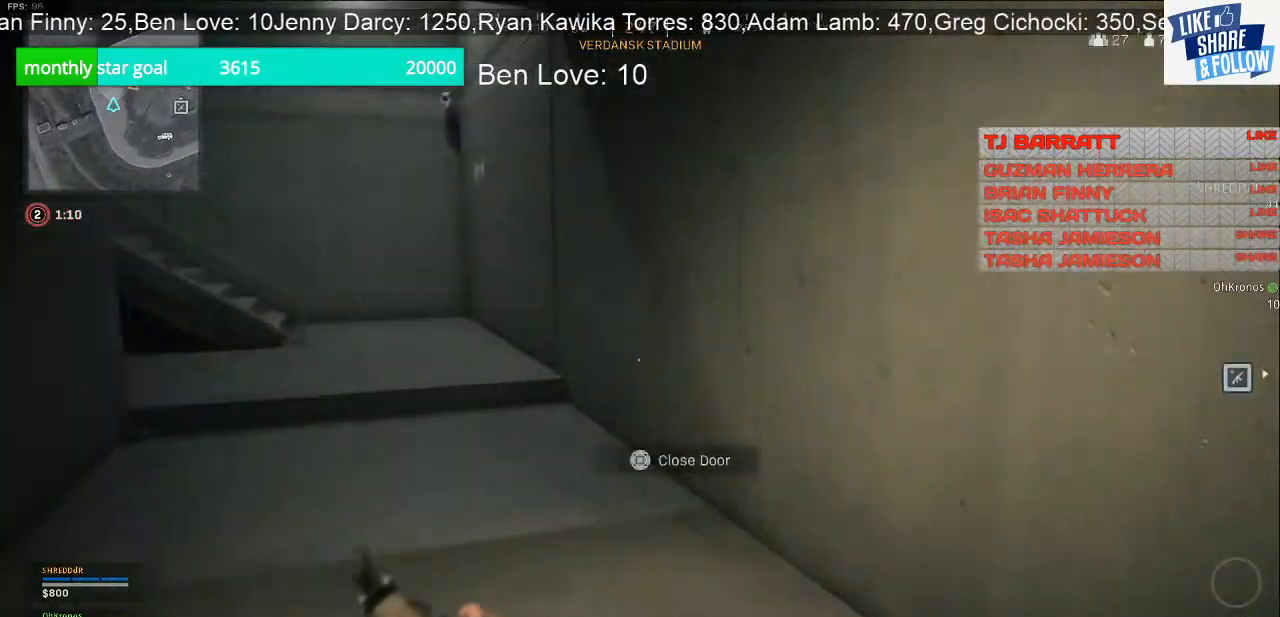
{"buttons": [], "left_stick": "up", "right_stick": "left", "events": [[133, "right_stick", "left"]]}
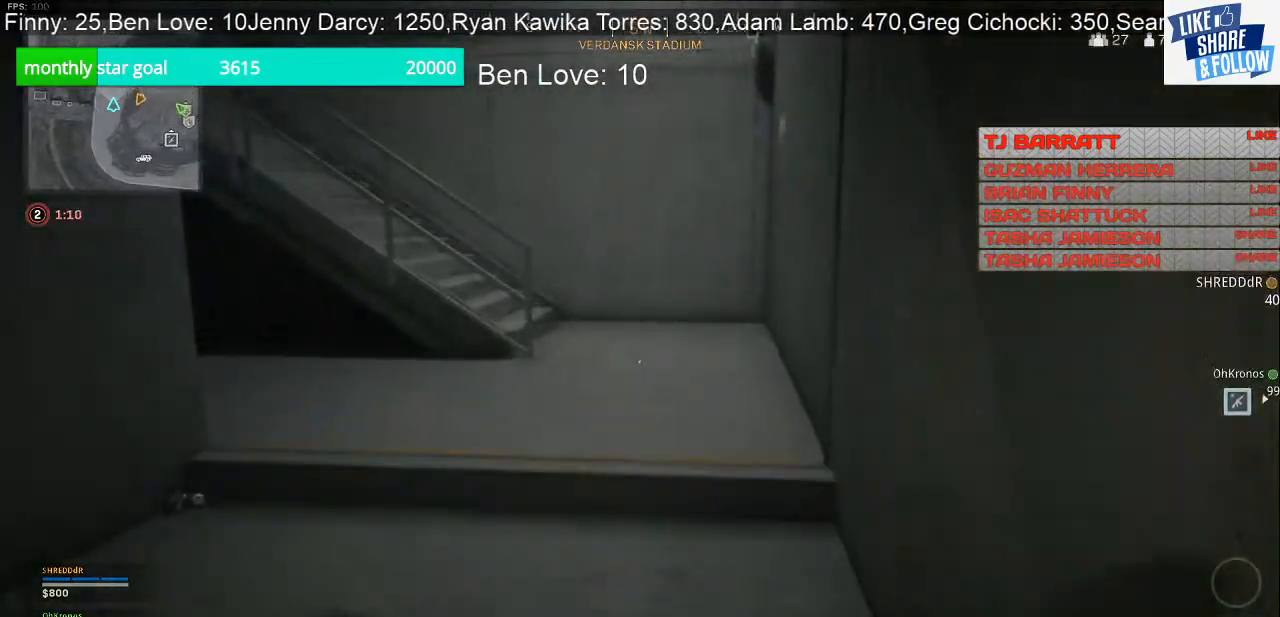
{"buttons": [], "left_stick": "up", "right_stick": "left", "events": []}
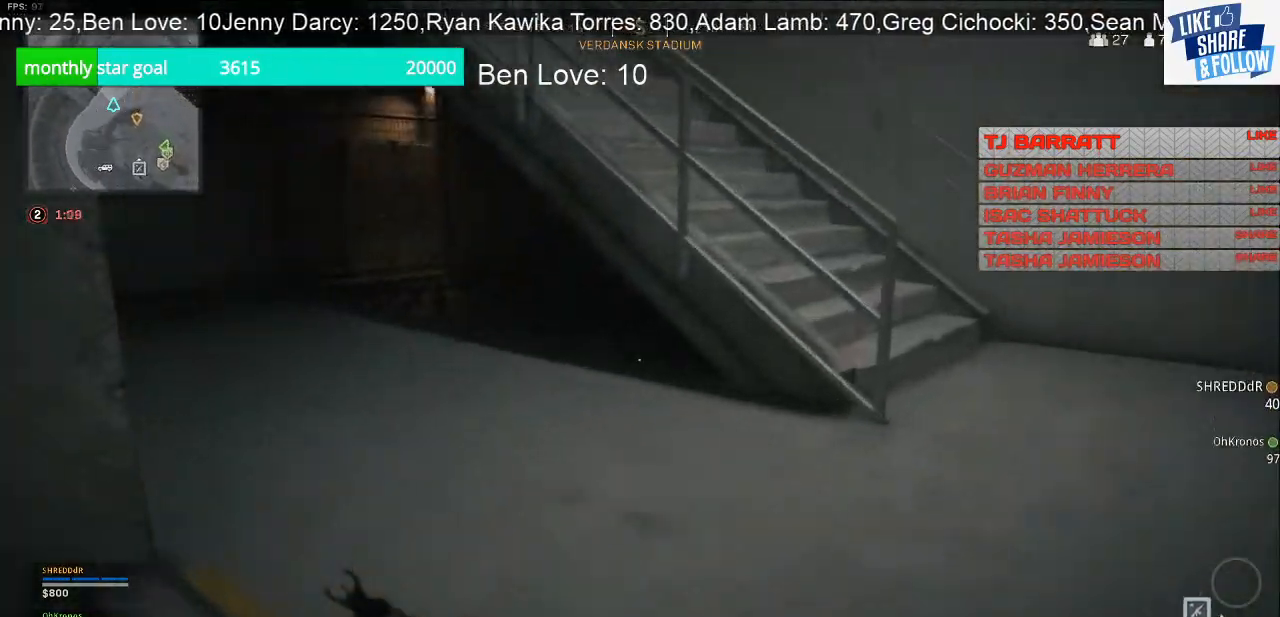
{"buttons": [], "left_stick": "left", "right_stick": "left", "events": [[467, "left_stick", "left"]]}
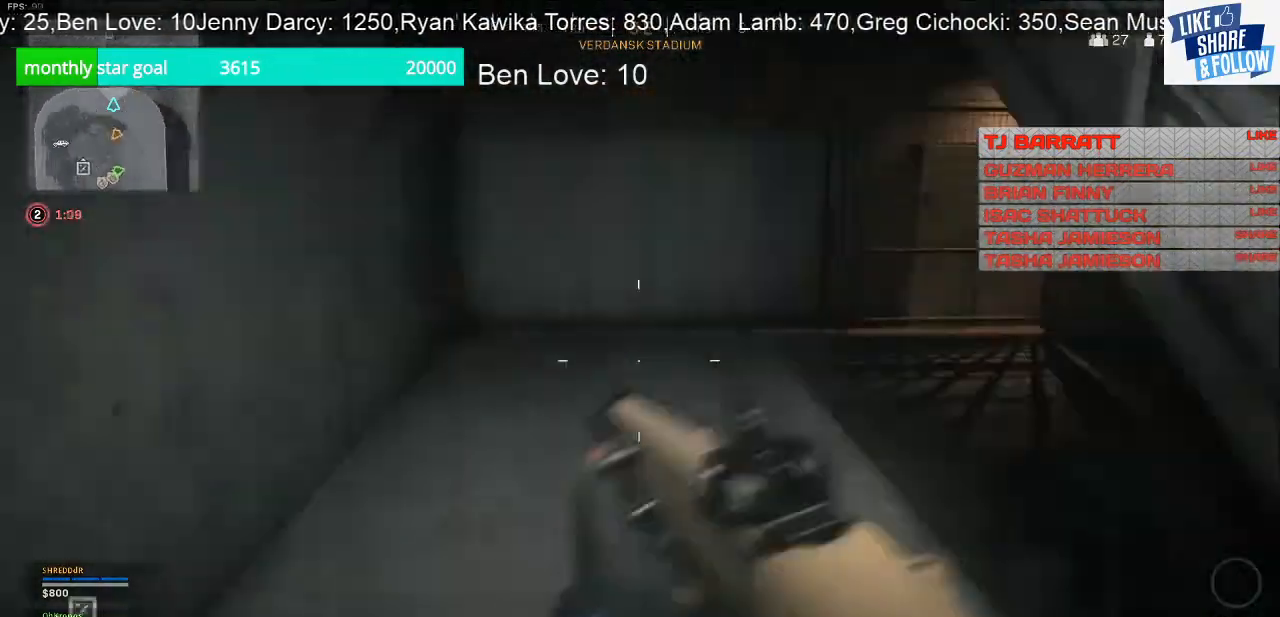
{"buttons": [], "left_stick": "up", "right_stick": "up-right", "events": [[233, "left_stick", "up-left"], [333, "left_stick", "up"], [333, "right_stick", "up"], [400, "right_stick", "up-right"]]}
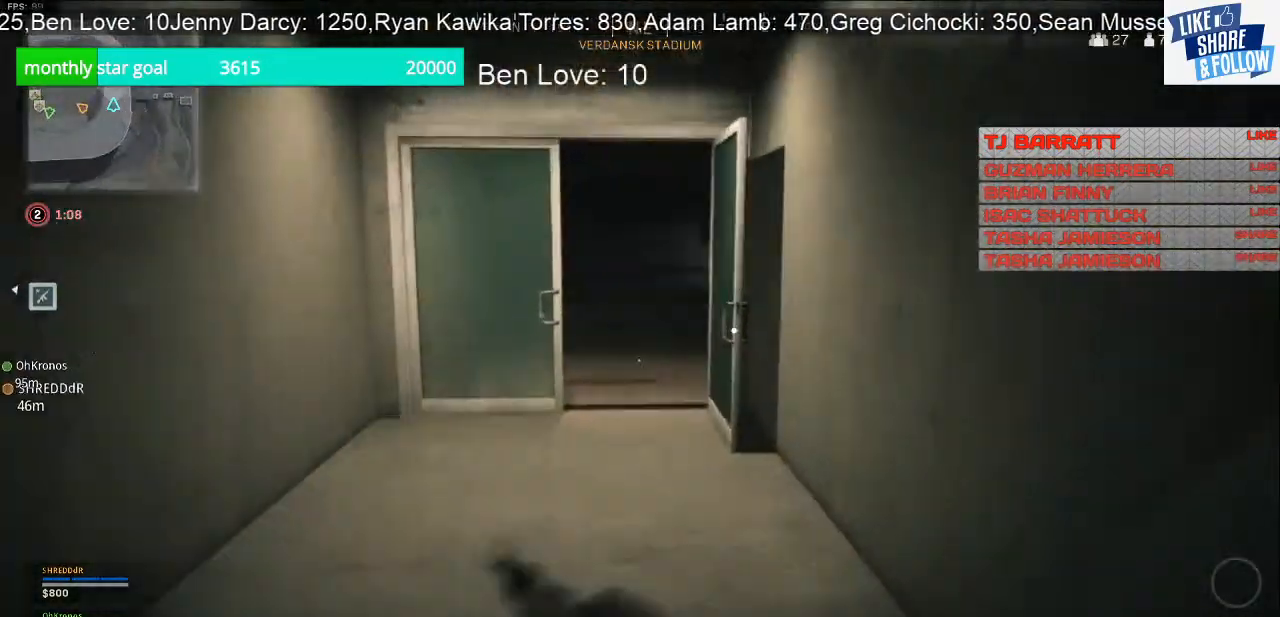
{"buttons": [], "left_stick": "up", "right_stick": "center", "events": [[67, "right_stick", "center"]]}
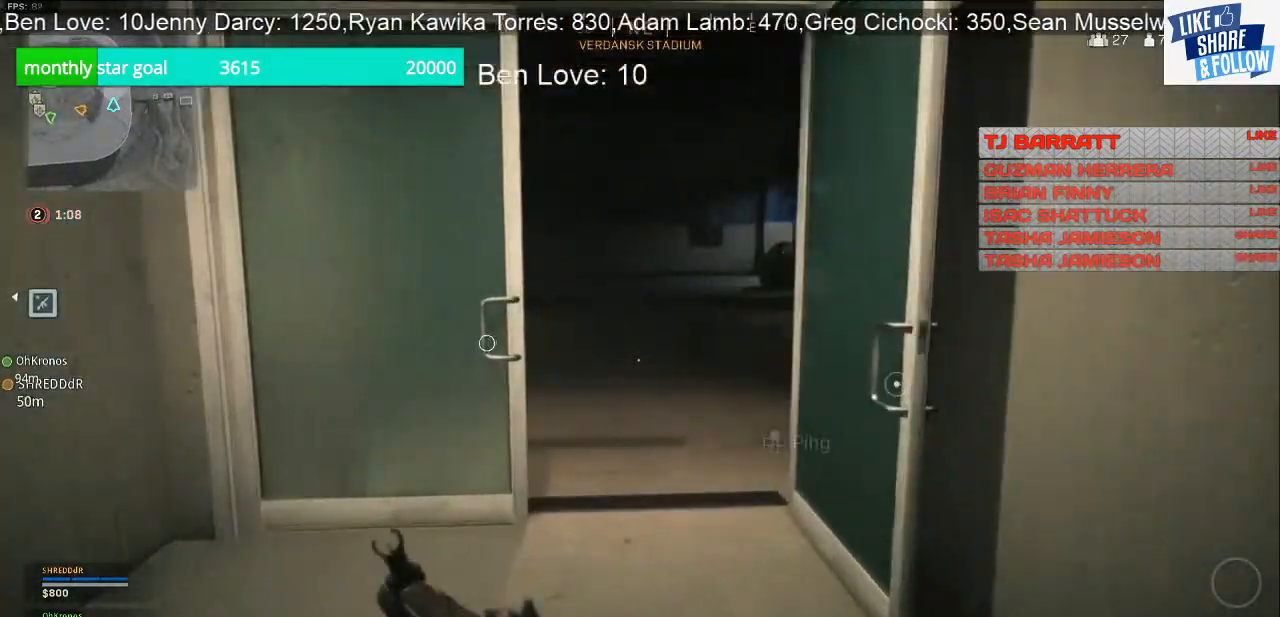
{"buttons": [], "left_stick": "up", "right_stick": "left", "events": [[367, "right_stick", "left"]]}
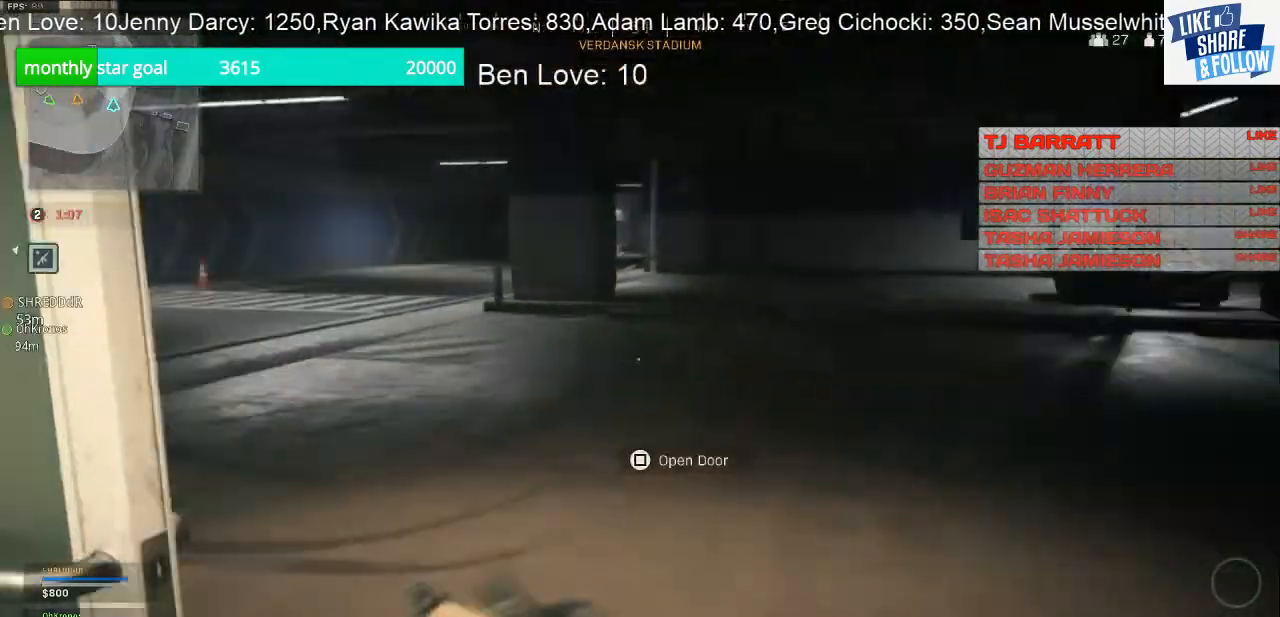
{"buttons": [], "left_stick": "up", "right_stick": "left", "events": []}